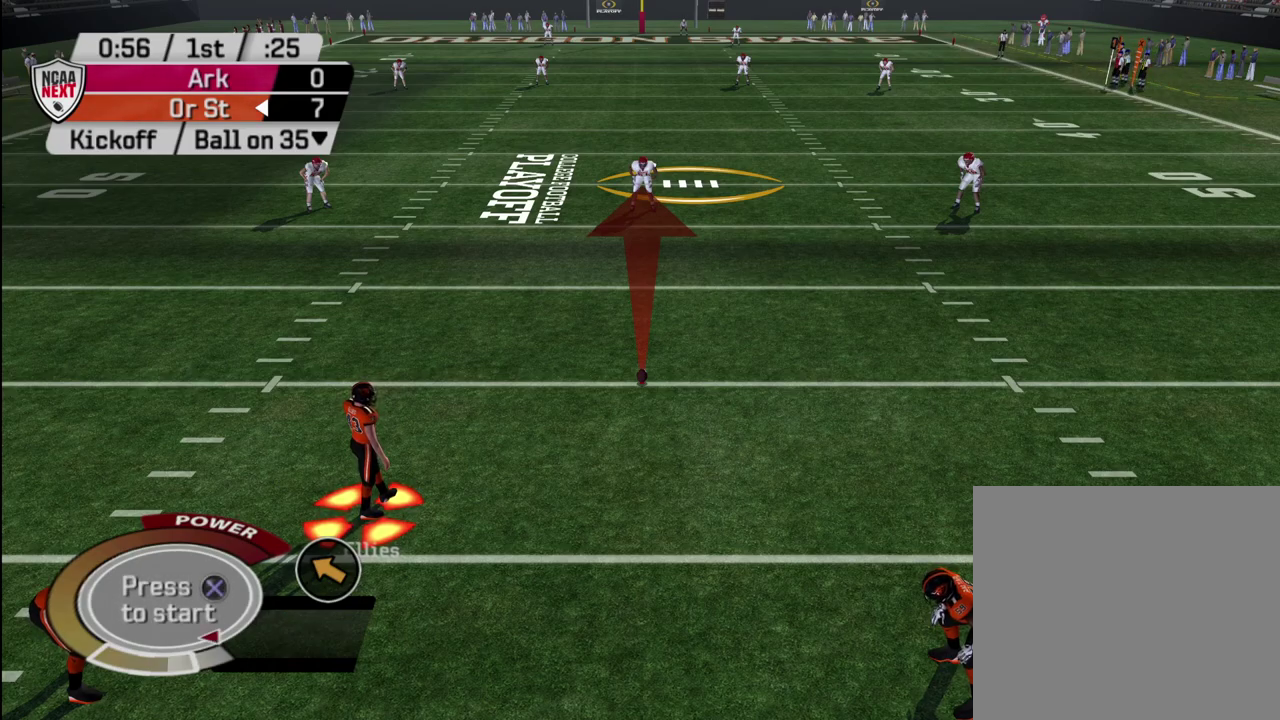
Gameplay with a controller (PlayStation layout); each line is a JSON object with the inputs held at the frame after it (dt_ms = milliseconds from this image to that frame). "events" lists button and stick changes between this image and that frame as [ms after this image, input, new state], when the widget could be followed in between. Not read: L1.
{"dt_ms": 400, "buttons": ["CROSS"], "left_stick": "center", "right_stick": "center", "events": [[317, "CROSS", "down"]]}
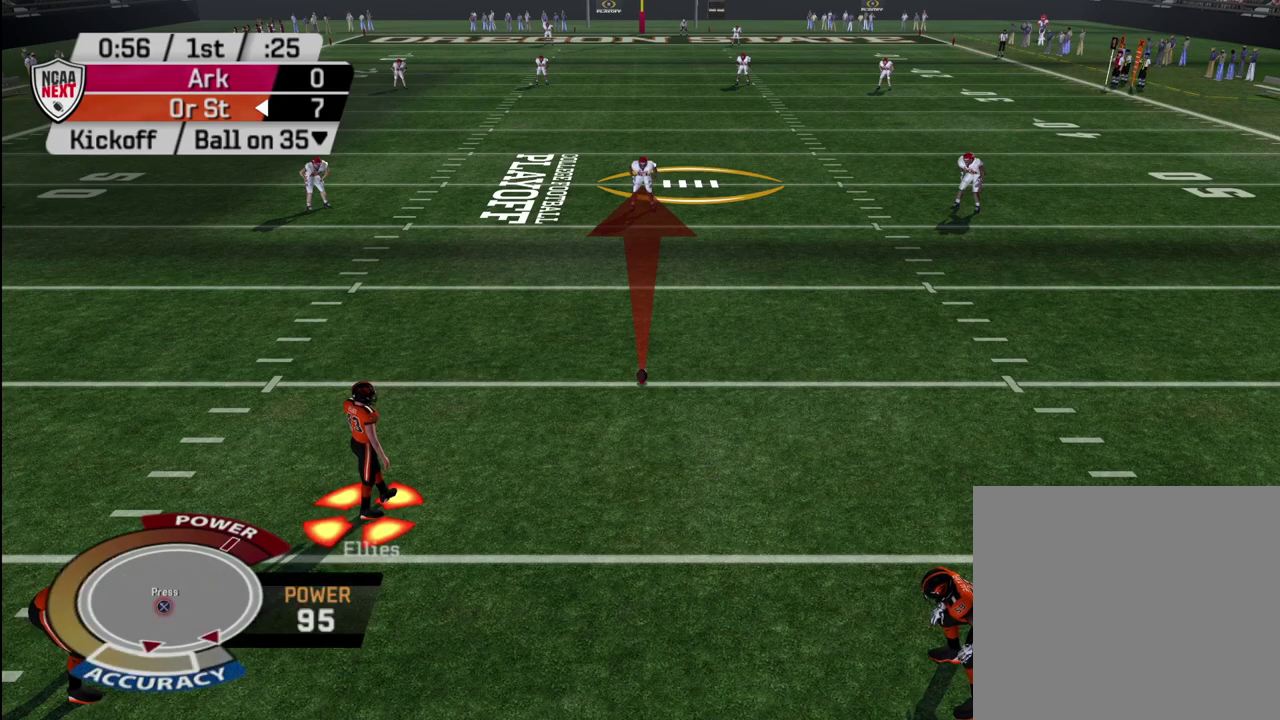
{"dt_ms": 600, "buttons": [], "left_stick": "center", "right_stick": "center", "events": [[17, "CROSS", "up"], [233, "CROSS", "down"], [333, "CROSS", "up"]]}
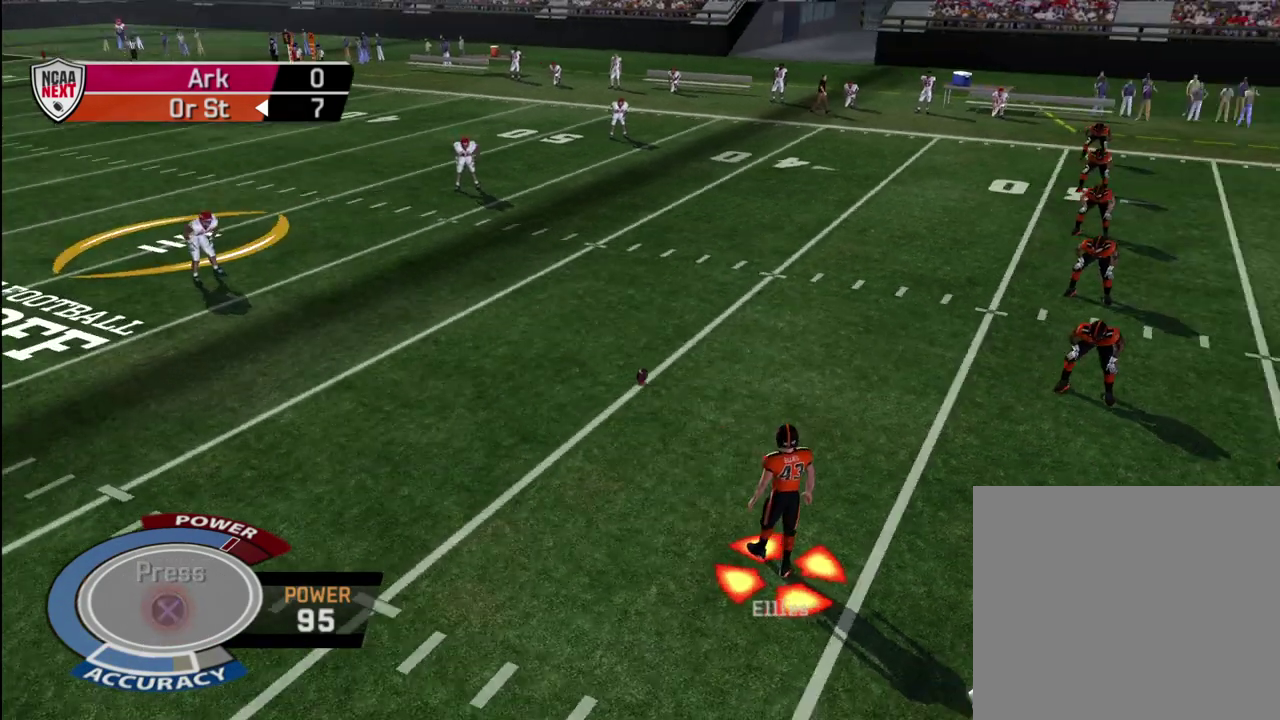
{"dt_ms": 400, "buttons": [], "left_stick": "down", "right_stick": "center", "events": [[283, "left_stick", "down"]]}
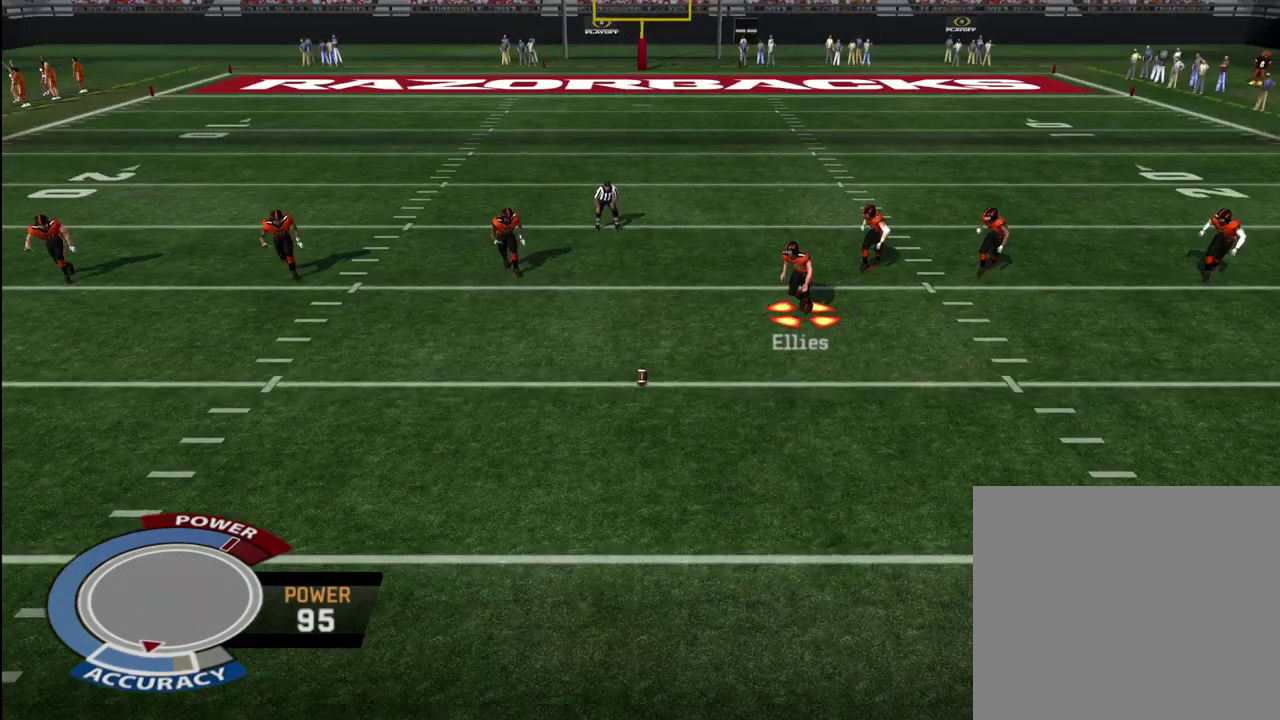
{"dt_ms": 600, "buttons": [], "left_stick": "down", "right_stick": "center", "events": []}
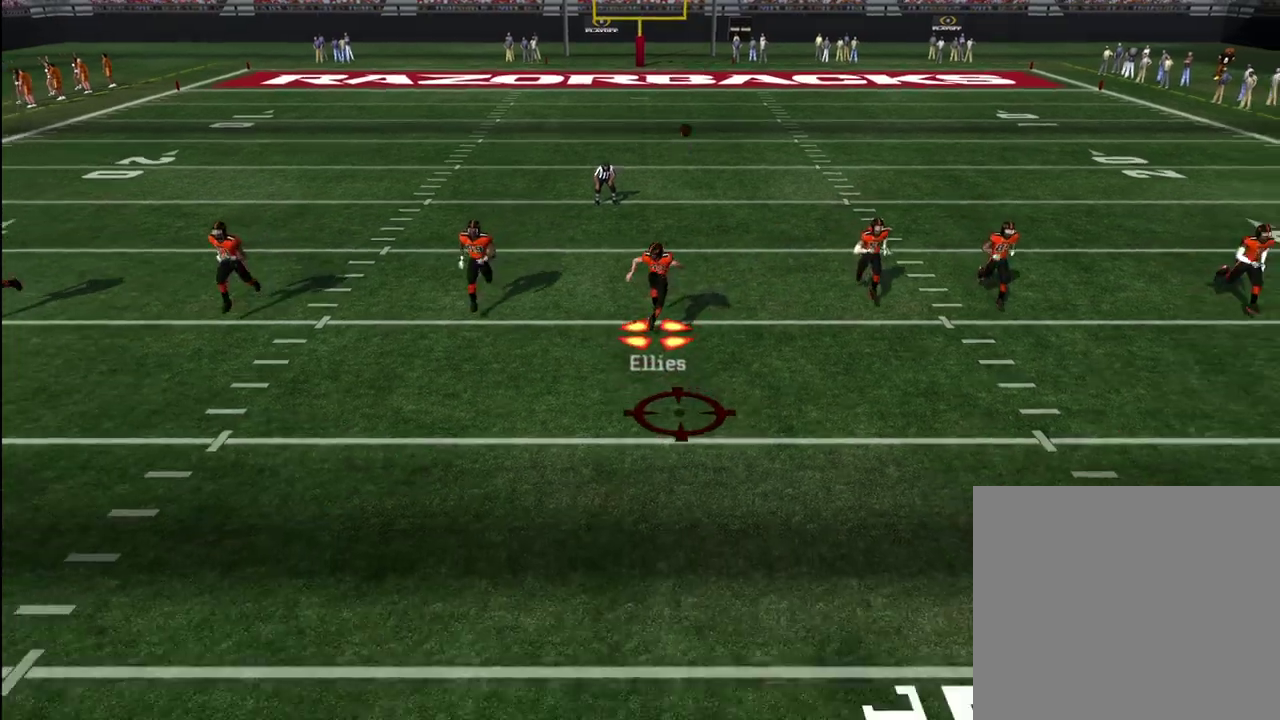
{"dt_ms": 400, "buttons": [], "left_stick": "down", "right_stick": "center", "events": []}
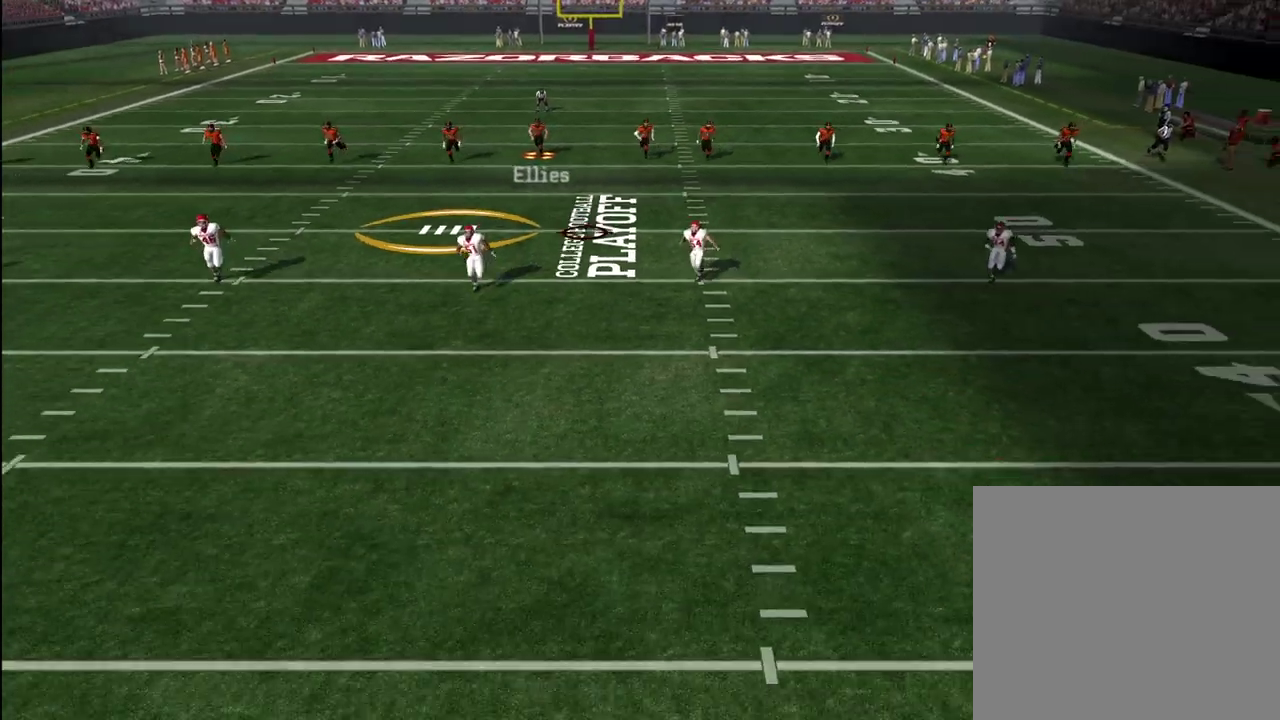
{"dt_ms": 300, "buttons": [], "left_stick": "down", "right_stick": "center", "events": []}
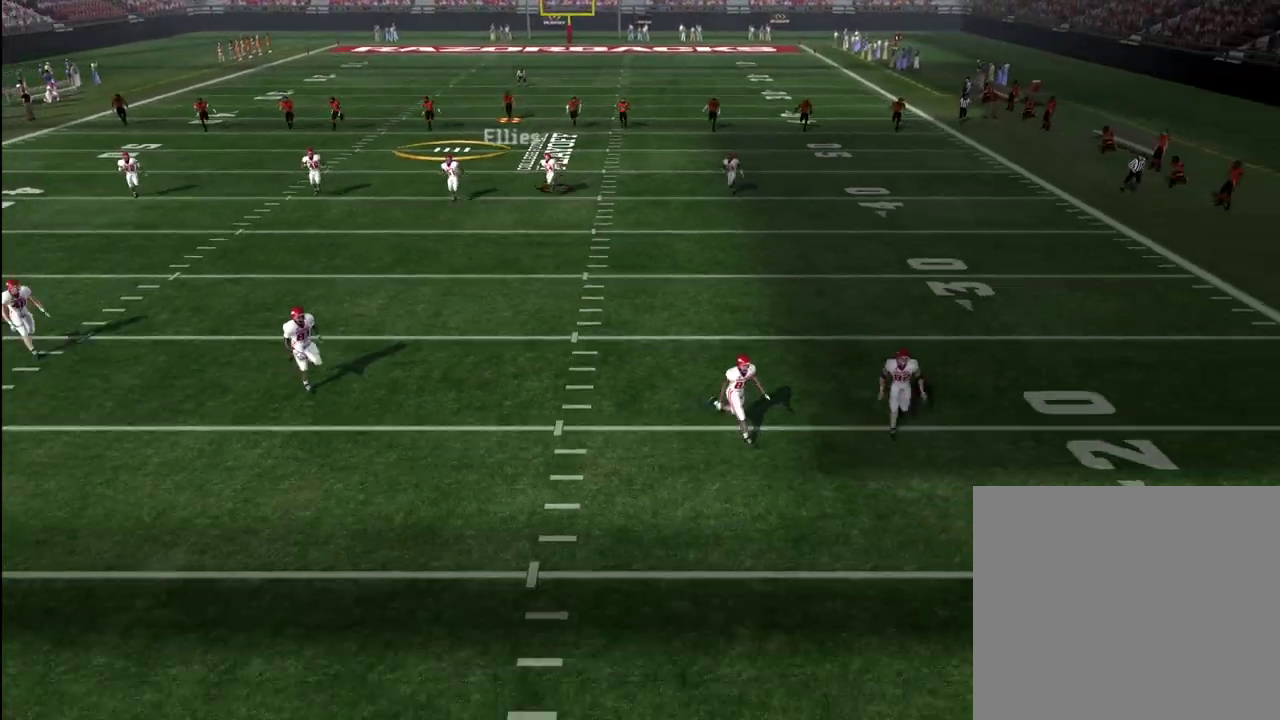
{"dt_ms": 600, "buttons": [], "left_stick": "down", "right_stick": "center", "events": [[517, "CIRCLE", "down"], [567, "CIRCLE", "up"]]}
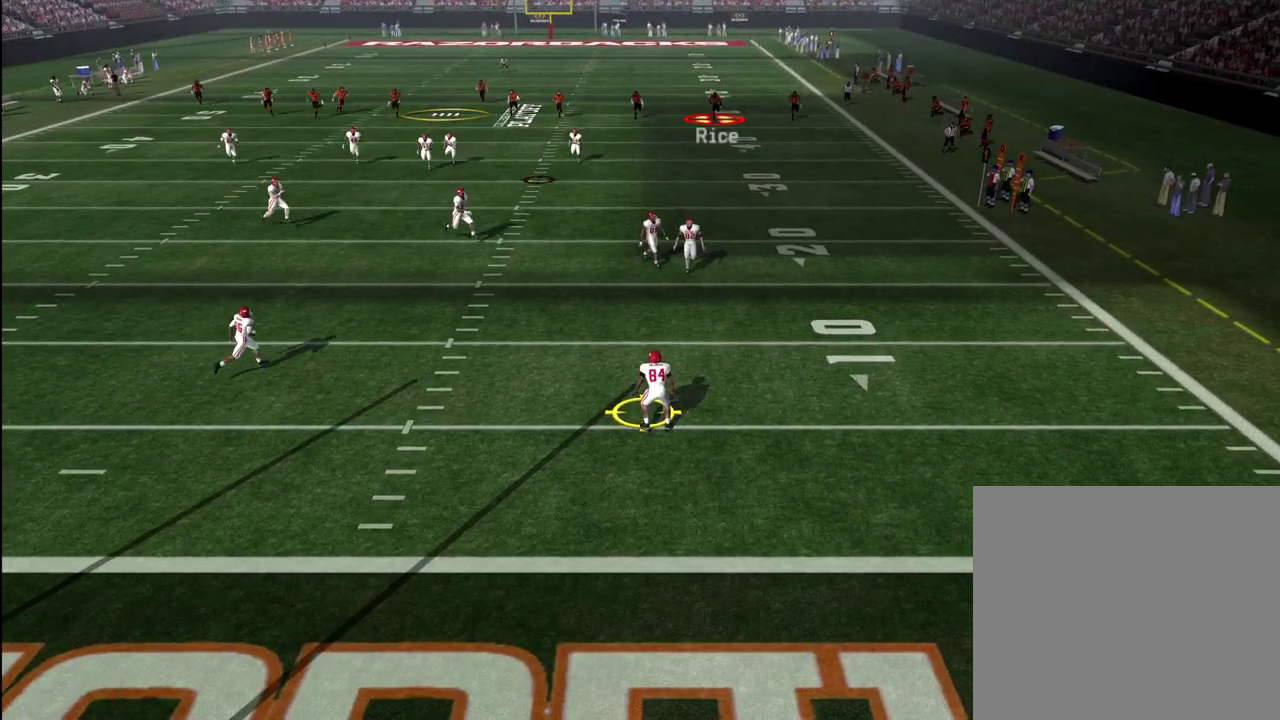
{"dt_ms": 600, "buttons": ["CROSS"], "left_stick": "down", "right_stick": "center", "events": [[33, "CROSS", "down"]]}
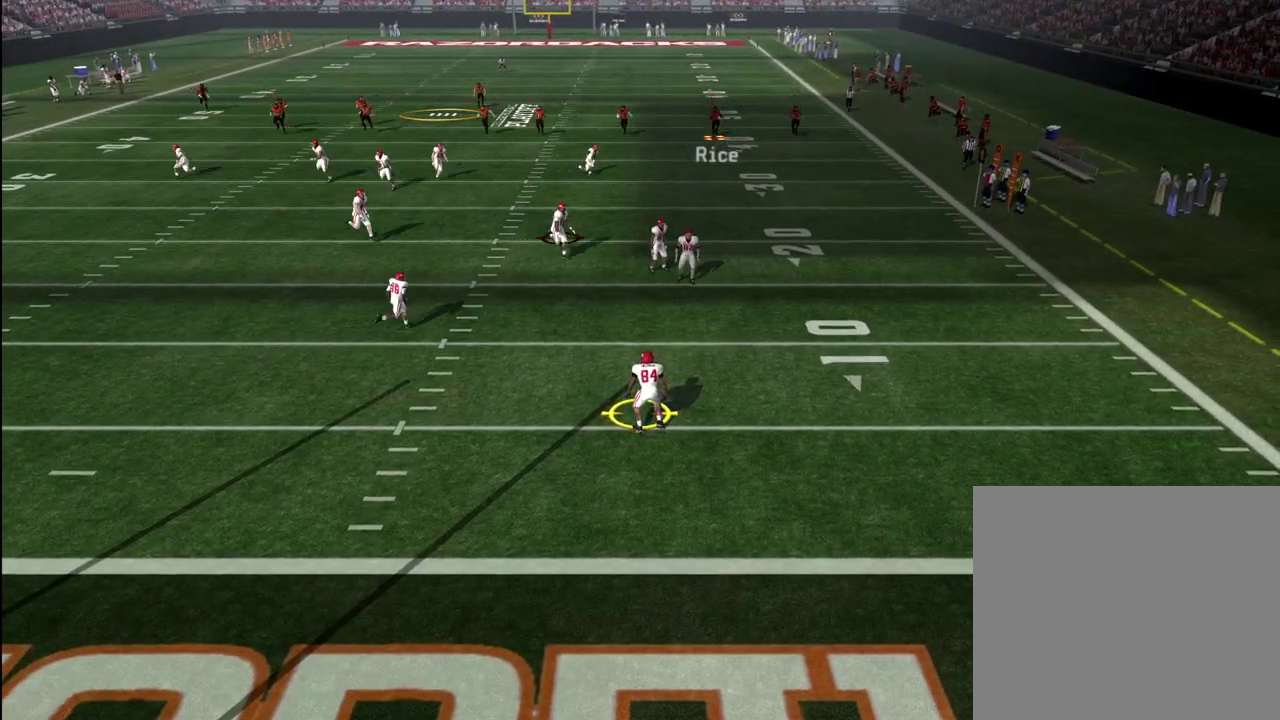
{"dt_ms": 500, "buttons": ["CROSS"], "left_stick": "down", "right_stick": "center", "events": []}
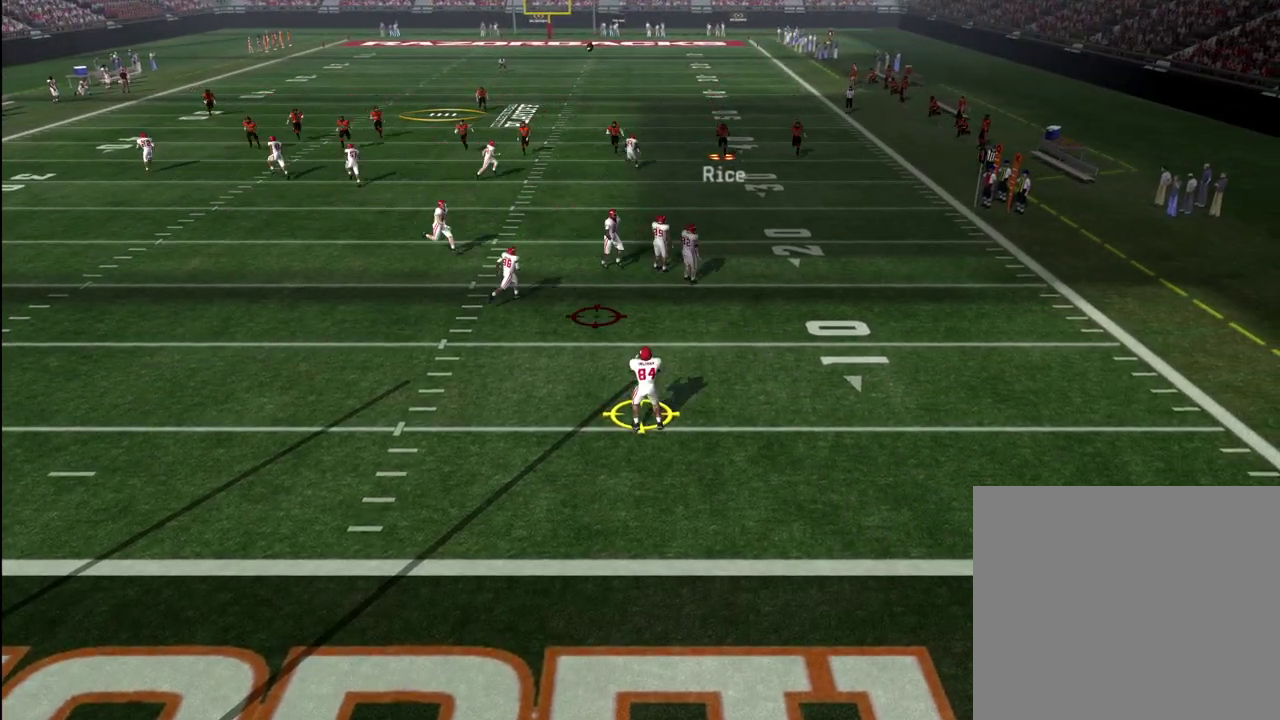
{"dt_ms": 400, "buttons": ["CROSS"], "left_stick": "down", "right_stick": "center", "events": []}
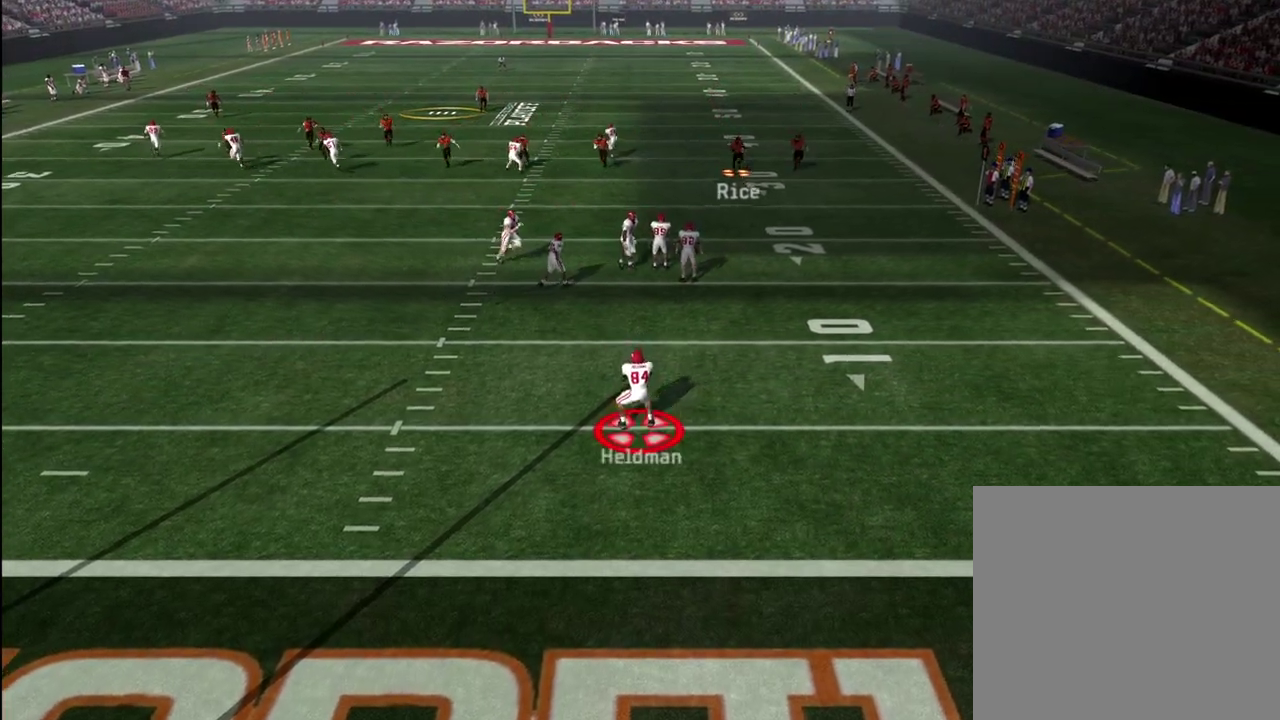
{"dt_ms": 600, "buttons": [], "left_stick": "down-right", "right_stick": "center", "events": [[300, "CROSS", "up"], [517, "left_stick", "down-right"]]}
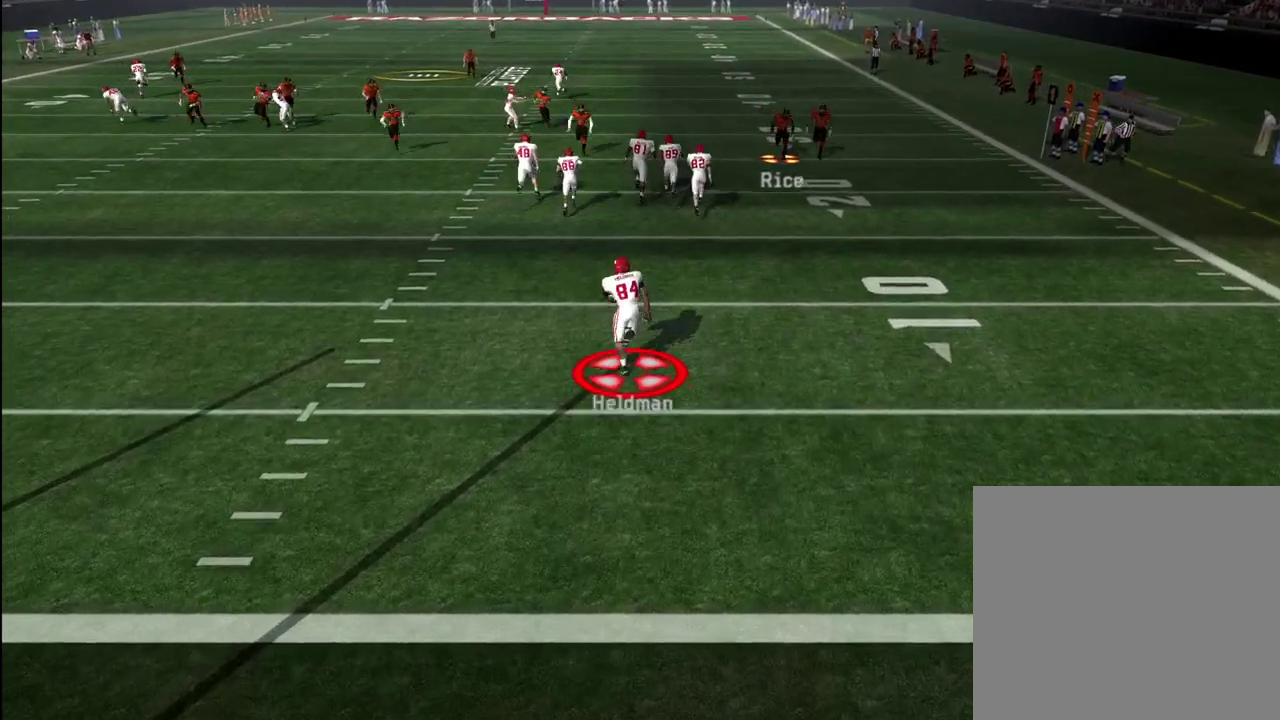
{"dt_ms": 600, "buttons": [], "left_stick": "left", "right_stick": "center", "events": [[100, "left_stick", "right"], [183, "left_stick", "up-right"], [333, "left_stick", "up"], [517, "left_stick", "up-left"], [567, "left_stick", "left"]]}
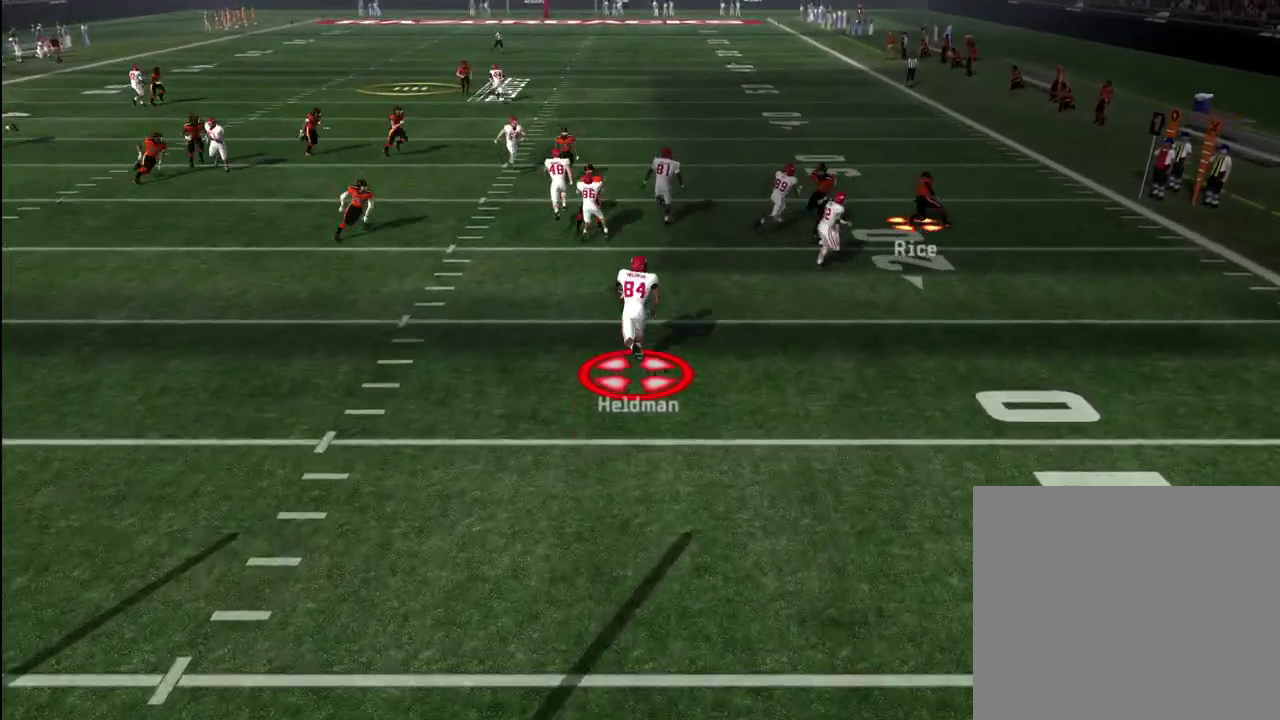
{"dt_ms": 600, "buttons": [], "left_stick": "left", "right_stick": "center", "events": [[300, "left_stick", "up-left"], [500, "left_stick", "left"]]}
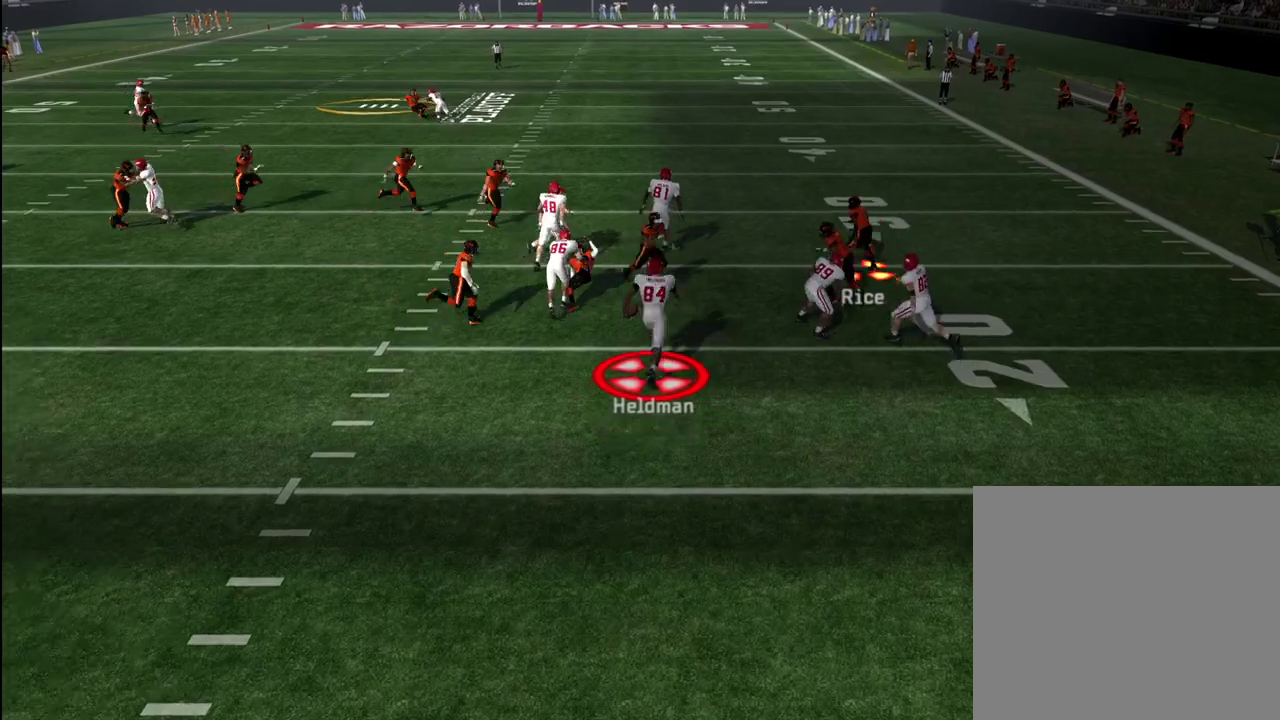
{"dt_ms": 300, "buttons": ["R2"], "left_stick": "down", "right_stick": "center", "events": [[183, "left_stick", "down-left"], [233, "R2", "down"], [267, "left_stick", "down"]]}
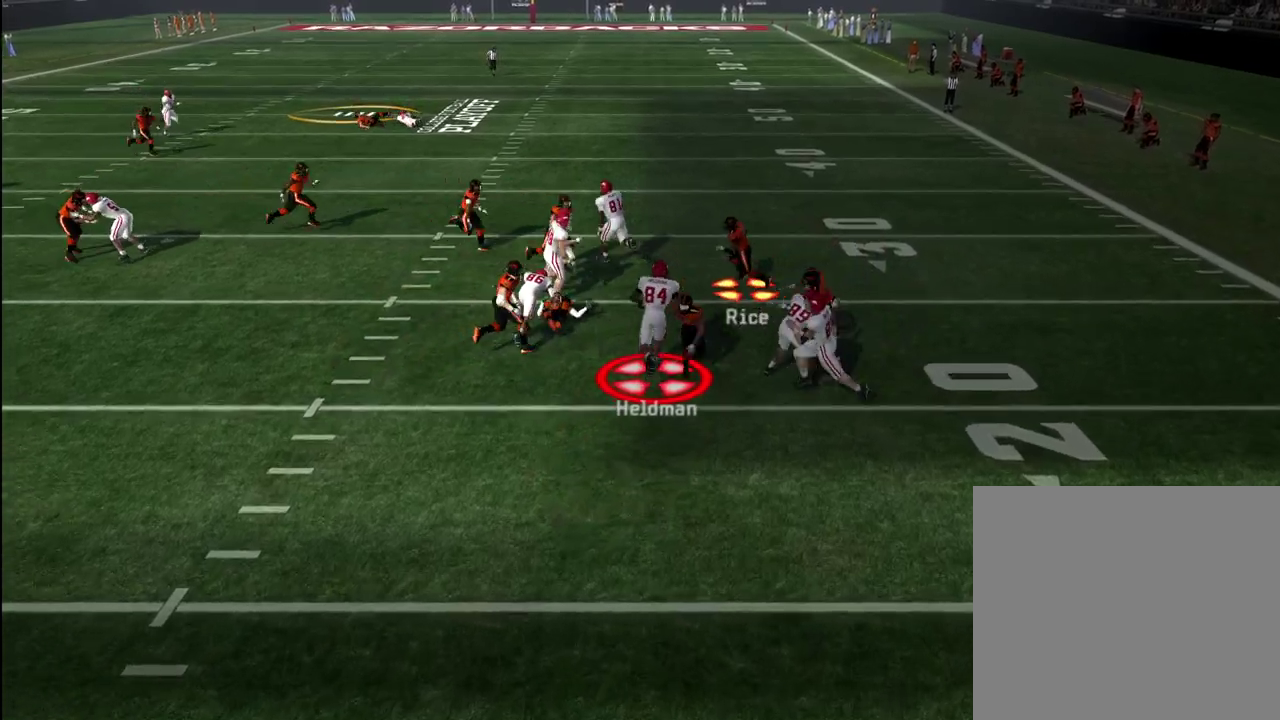
{"dt_ms": 400, "buttons": ["R2"], "left_stick": "down-right", "right_stick": "center", "events": [[33, "left_stick", "down-right"], [67, "R2", "up"], [133, "R2", "down"], [200, "left_stick", "down-left"], [400, "left_stick", "down-right"]]}
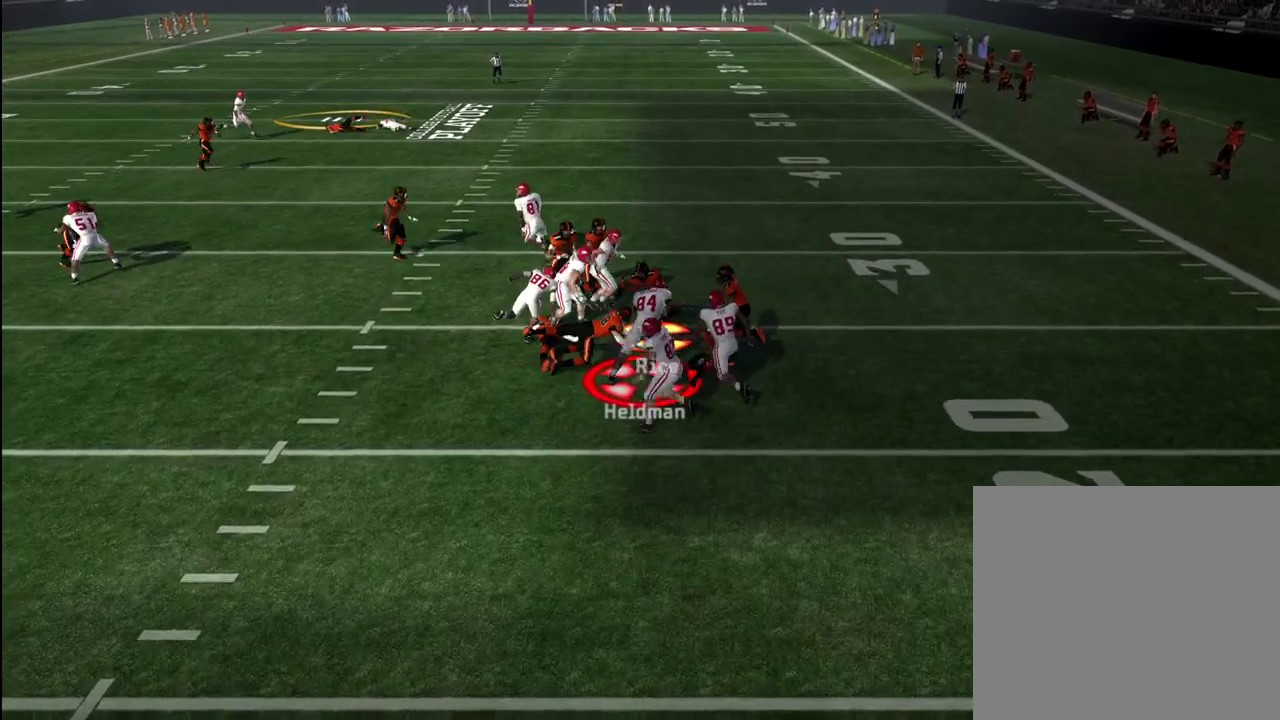
{"dt_ms": 600, "buttons": [], "left_stick": "up-right", "right_stick": "center", "events": [[317, "left_stick", "up-right"], [433, "R2", "up"]]}
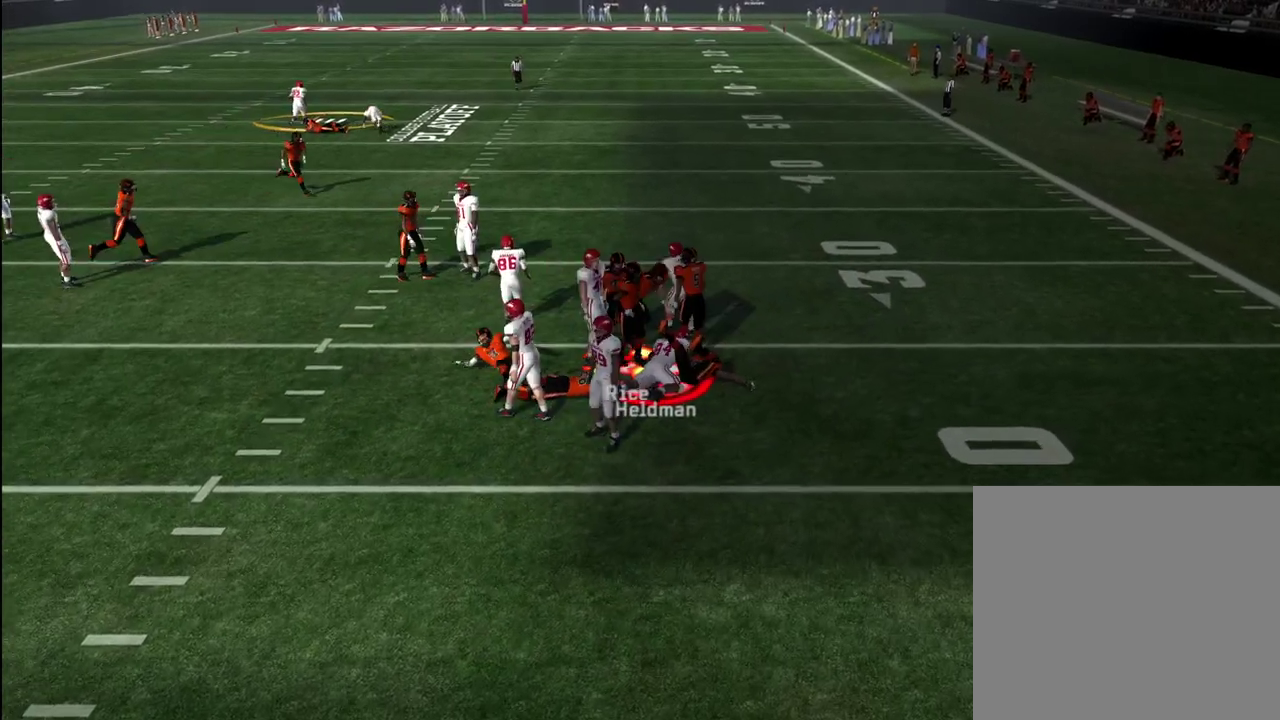
{"dt_ms": 600, "buttons": [], "left_stick": "center", "right_stick": "center", "events": [[233, "left_stick", "center"]]}
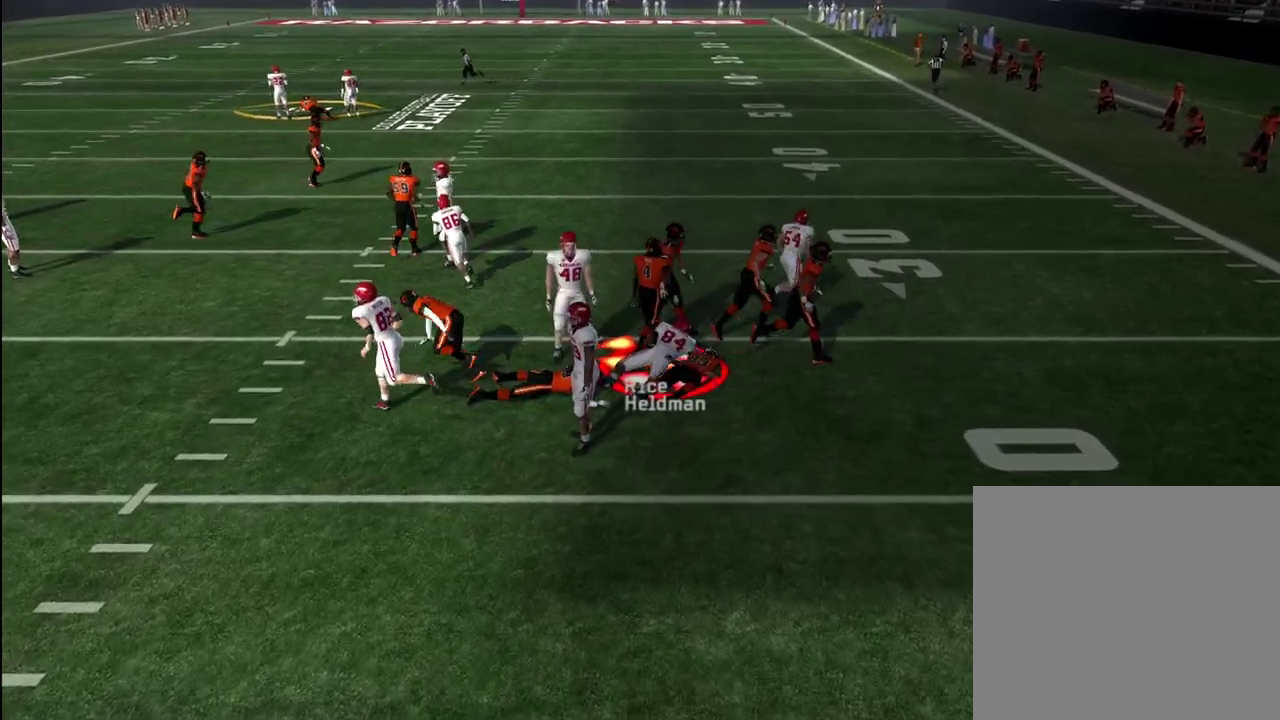
{"dt_ms": 400, "buttons": [], "left_stick": "center", "right_stick": "center", "events": []}
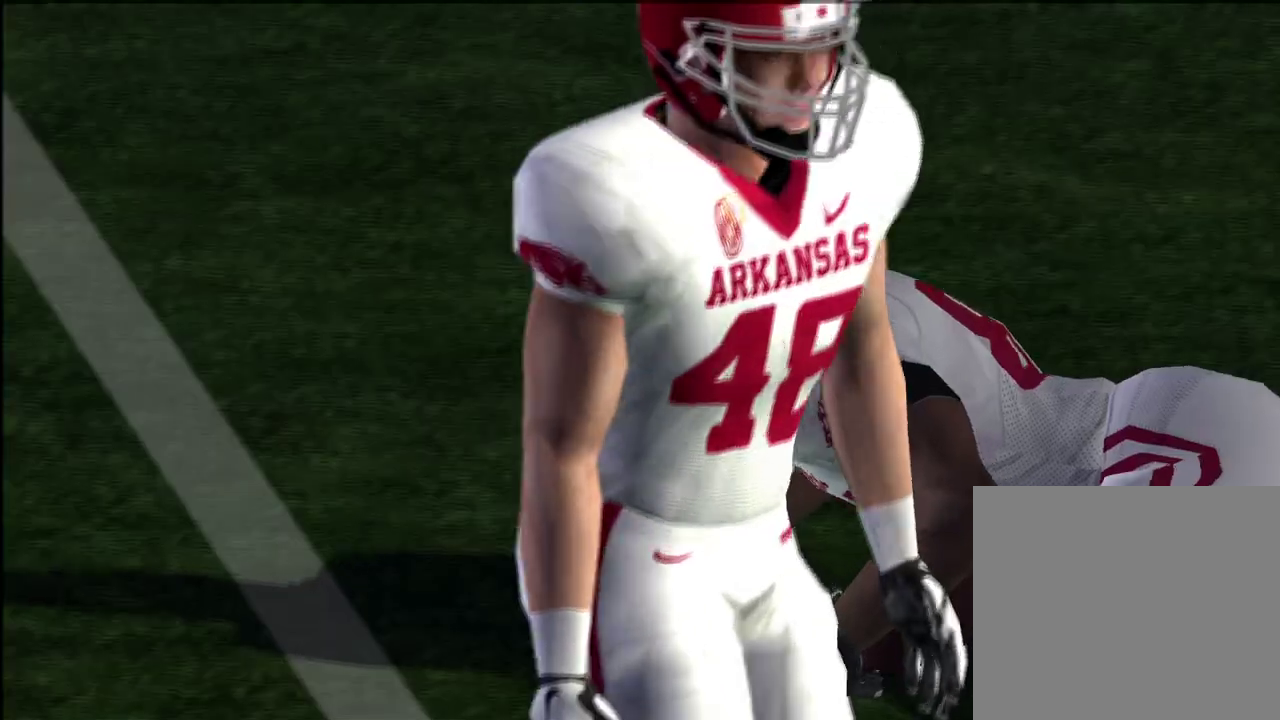
{"dt_ms": 300, "buttons": [], "left_stick": "center", "right_stick": "center", "events": []}
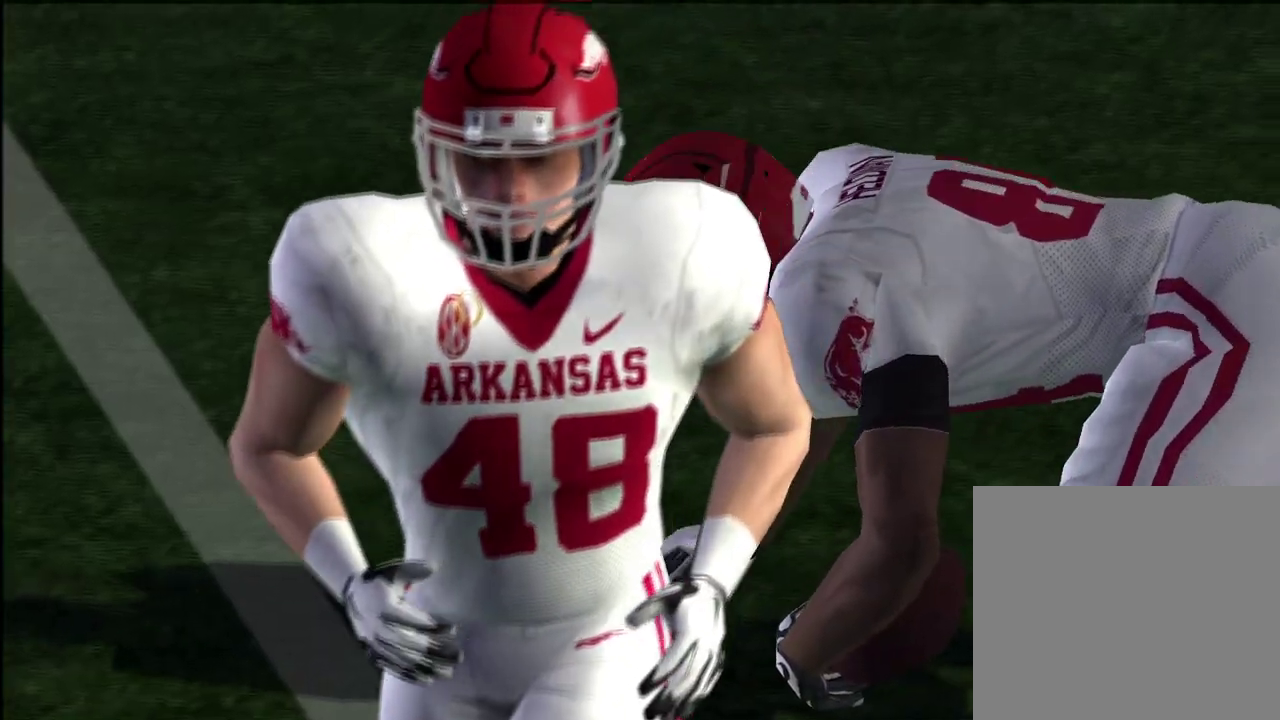
{"dt_ms": 600, "buttons": [], "left_stick": "center", "right_stick": "center", "events": []}
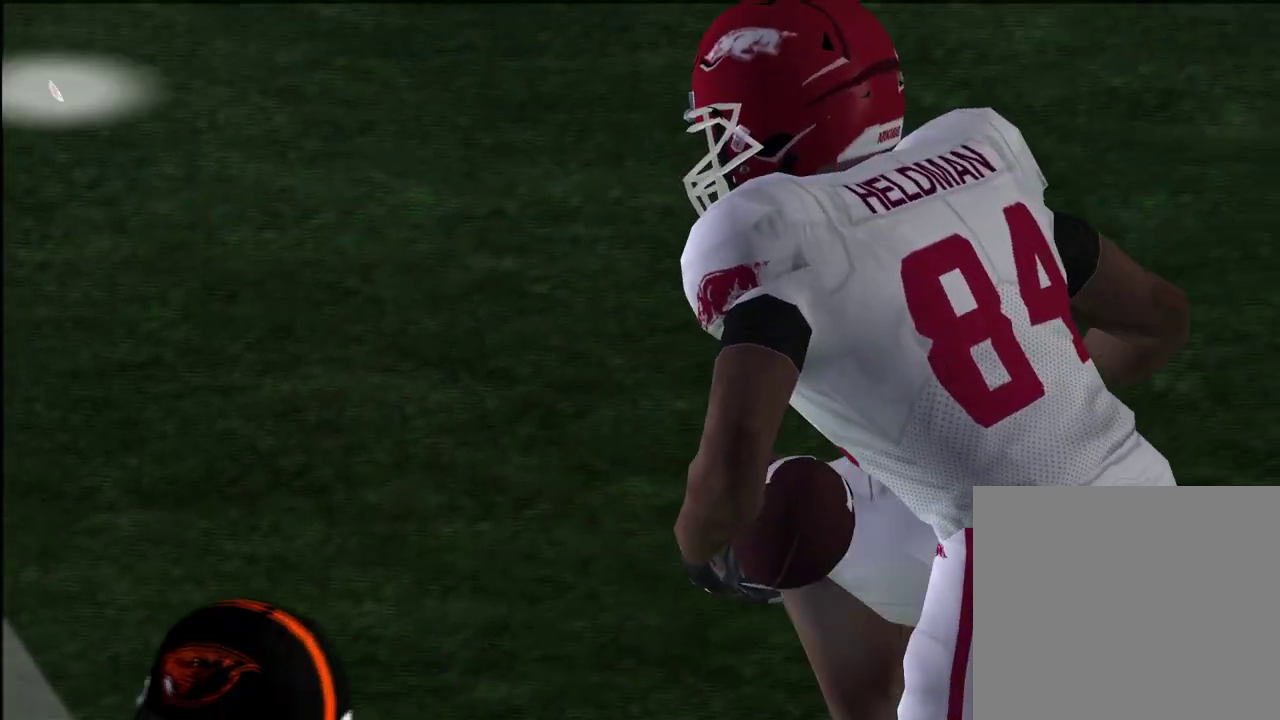
{"dt_ms": 600, "buttons": [], "left_stick": "center", "right_stick": "center", "events": [[217, "CROSS", "down"], [283, "CROSS", "up"], [350, "CROSS", "down"], [417, "CROSS", "up"]]}
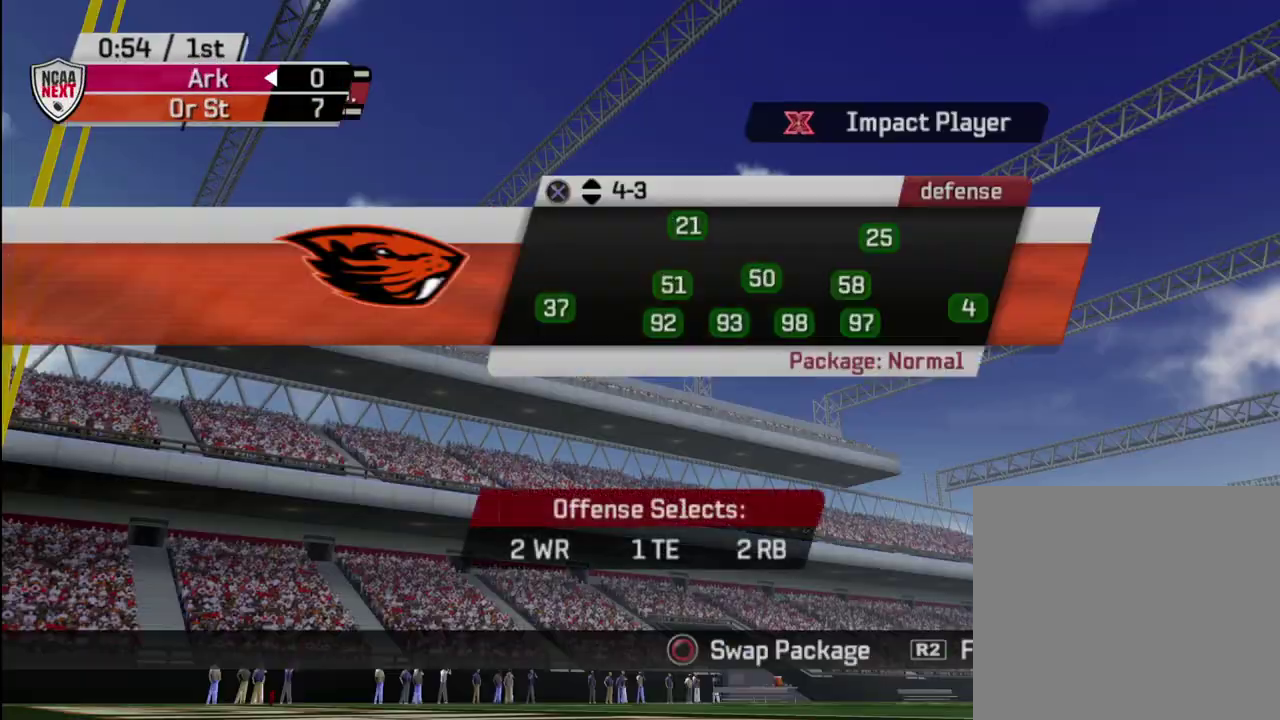
{"dt_ms": 400, "buttons": ["CROSS"], "left_stick": "center", "right_stick": "center", "events": [[383, "CROSS", "down"]]}